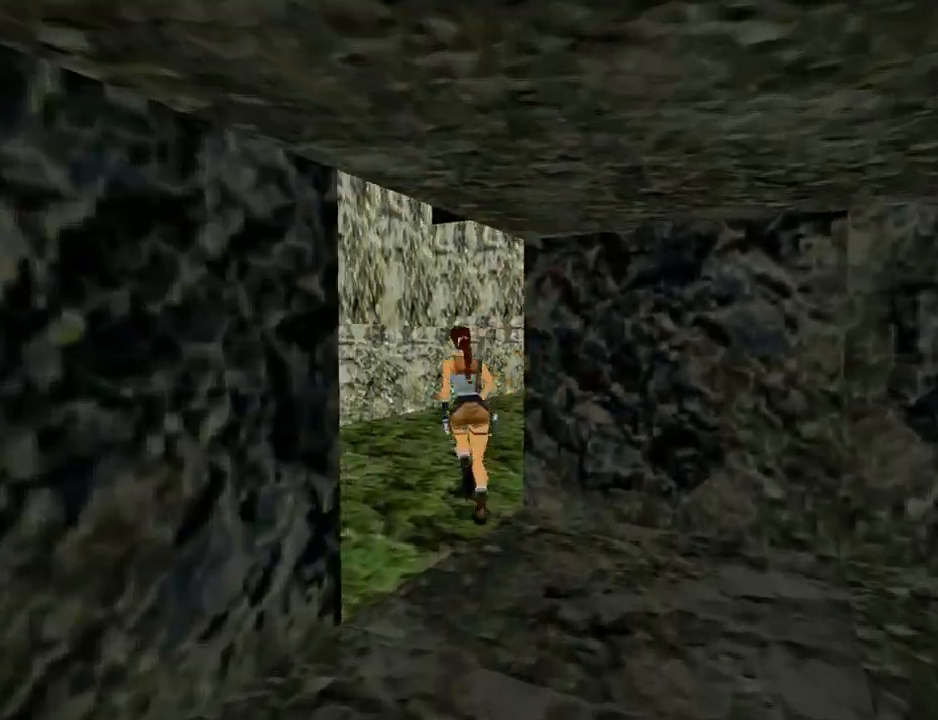
Gameplay with a controller (PlayStation layout); each line is a JSON object with the inputs held at the frame after it. "events" lists button and stick changes between this image and that frame as [ms after this image, input, new state], when the widget could be followed in between. Not read: L2.
{"buttons": ["DPAD_UP", "DPAD_RIGHT"], "left_stick": "center", "right_stick": "center", "events": [[233, "DPAD_LEFT", "up"], [433, "DPAD_RIGHT", "down"]]}
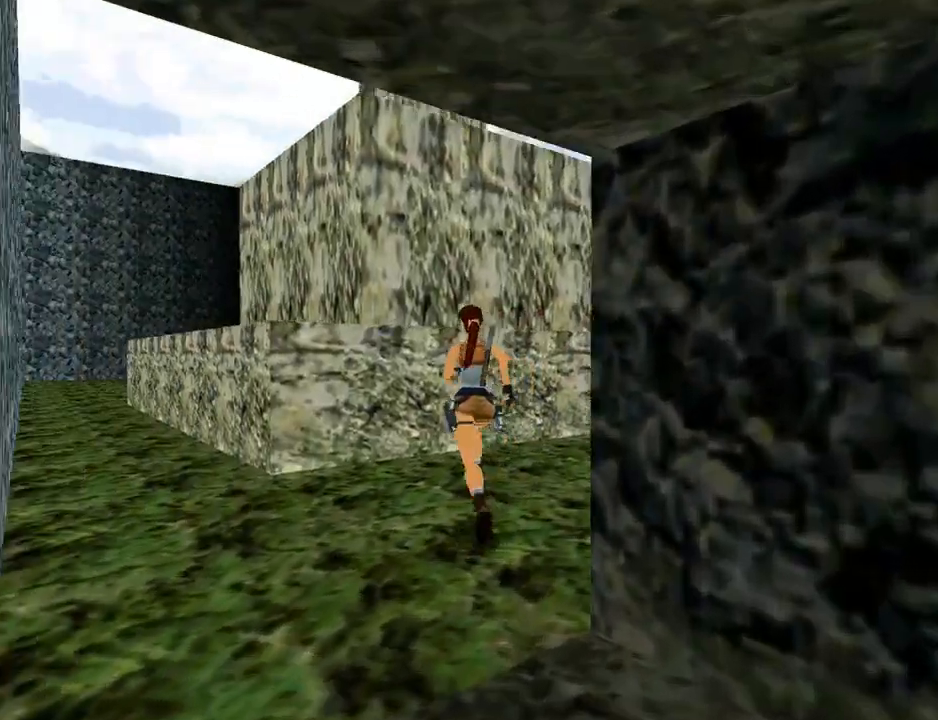
{"buttons": ["DPAD_RIGHT"], "left_stick": "center", "right_stick": "center", "events": [[133, "DPAD_UP", "up"]]}
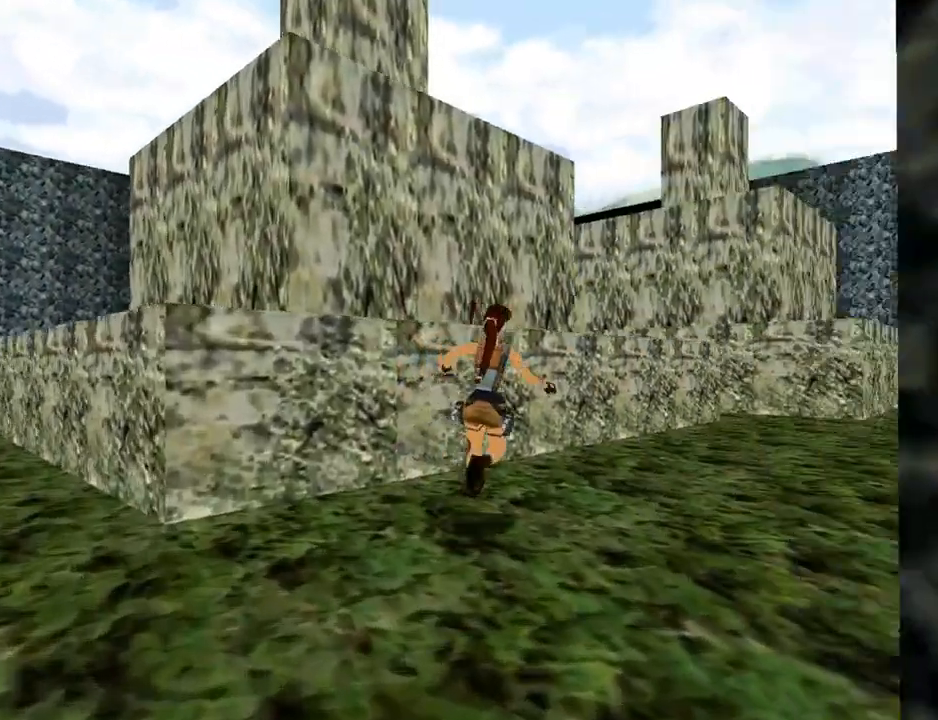
{"buttons": ["L1"], "left_stick": "center", "right_stick": "center", "events": [[100, "DPAD_RIGHT", "up"], [433, "L1", "down"]]}
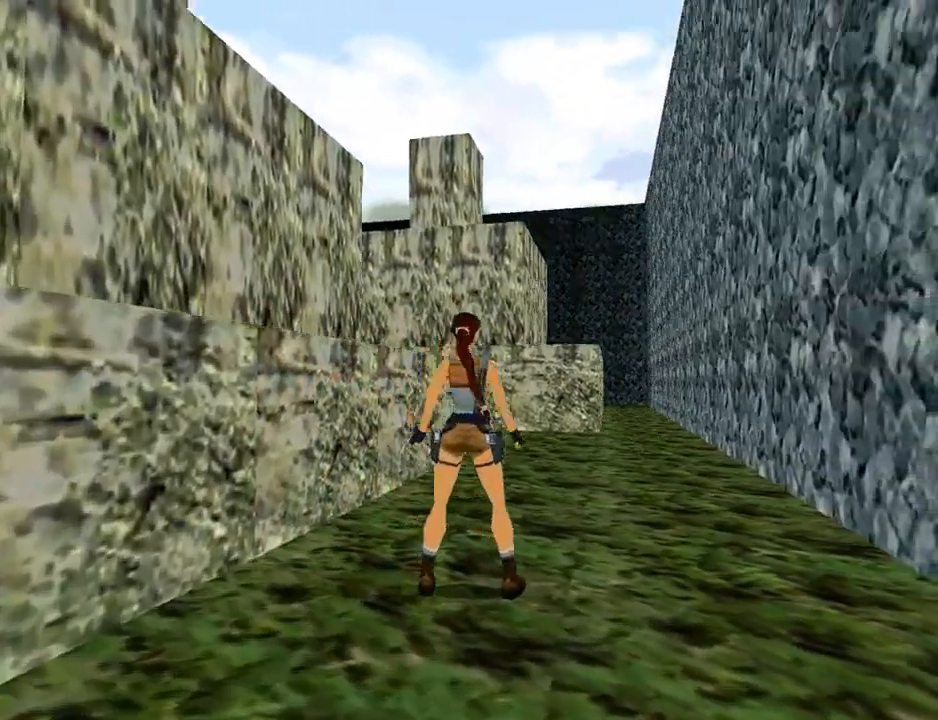
{"buttons": ["DPAD_UP"], "left_stick": "center", "right_stick": "center", "events": [[400, "DPAD_UP", "down"], [400, "L1", "up"]]}
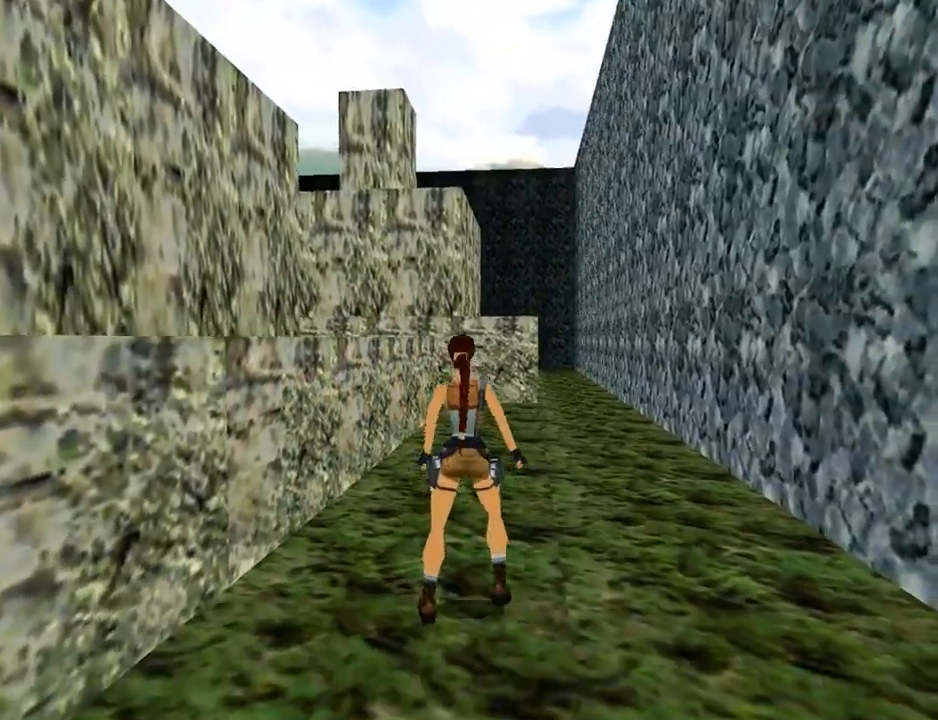
{"buttons": ["SQUARE", "DPAD_UP", "DPAD_RIGHT"], "left_stick": "center", "right_stick": "center", "events": [[33, "DPAD_LEFT", "down"], [267, "SQUARE", "down"], [400, "DPAD_LEFT", "up"], [467, "DPAD_RIGHT", "down"]]}
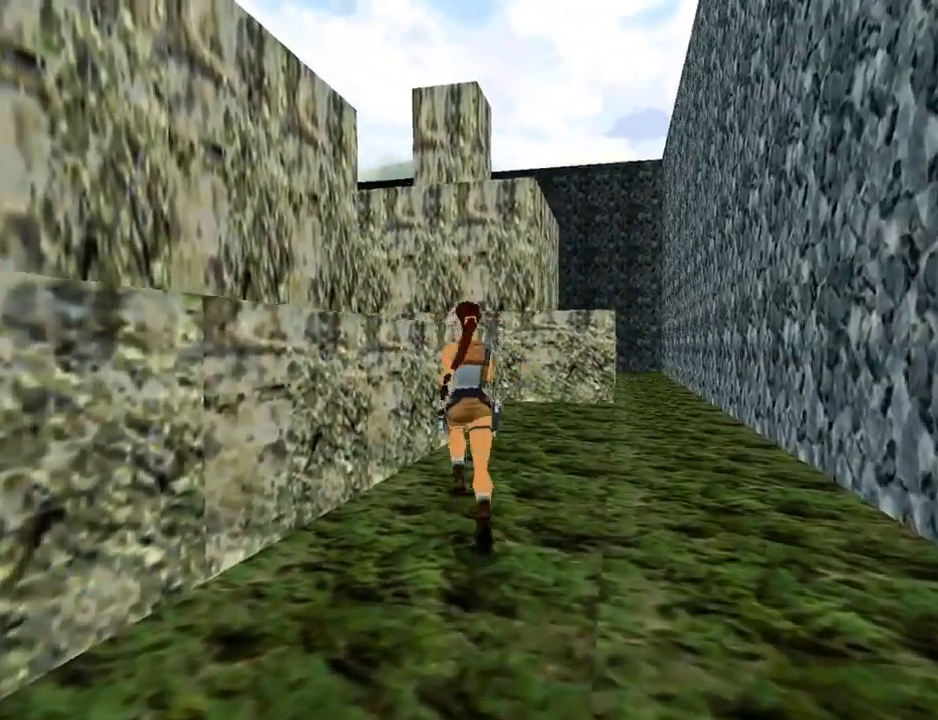
{"buttons": ["SQUARE", "DPAD_UP"], "left_stick": "center", "right_stick": "center", "events": [[33, "DPAD_RIGHT", "up"], [167, "DPAD_LEFT", "down"], [500, "DPAD_LEFT", "up"]]}
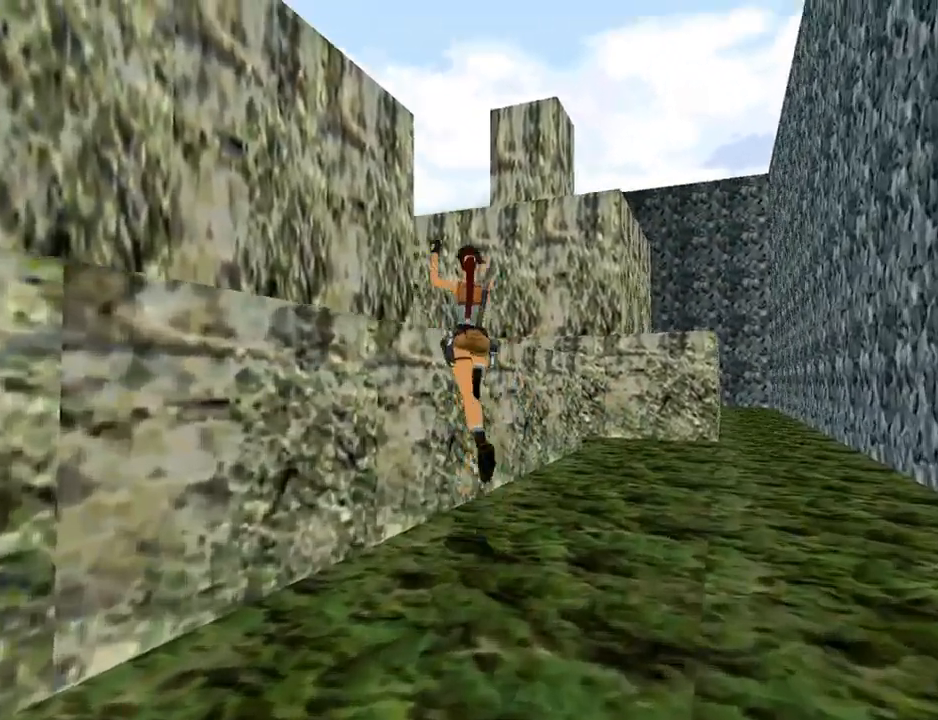
{"buttons": ["DPAD_UP", "DPAD_RIGHT"], "left_stick": "center", "right_stick": "center", "events": [[67, "DPAD_RIGHT", "down"], [67, "SQUARE", "up"]]}
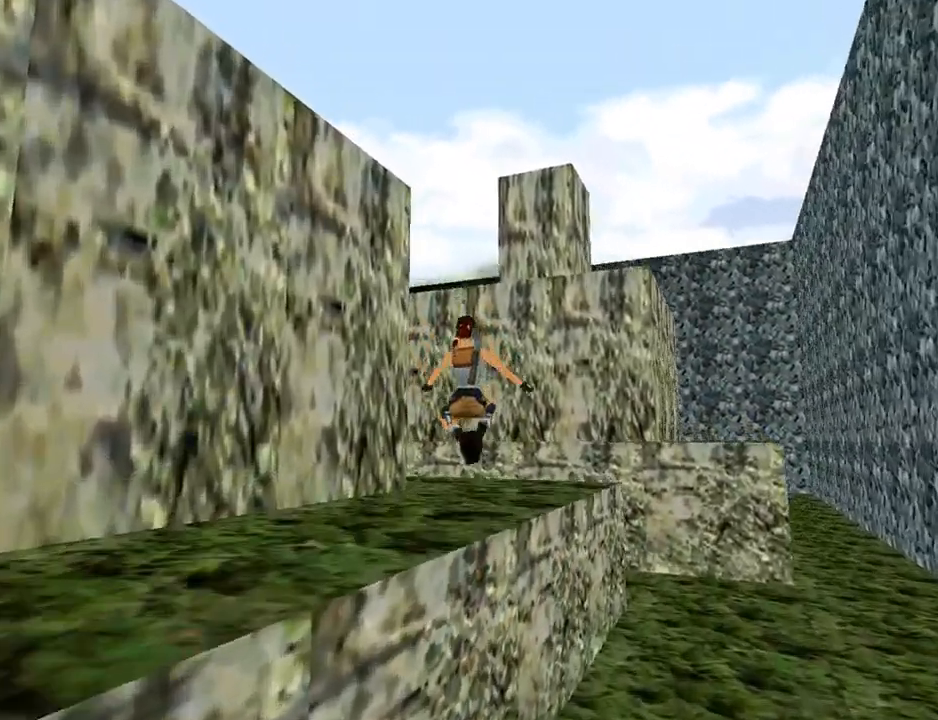
{"buttons": ["SQUARE", "DPAD_UP"], "left_stick": "center", "right_stick": "center", "events": [[367, "DPAD_RIGHT", "up"], [467, "SQUARE", "down"]]}
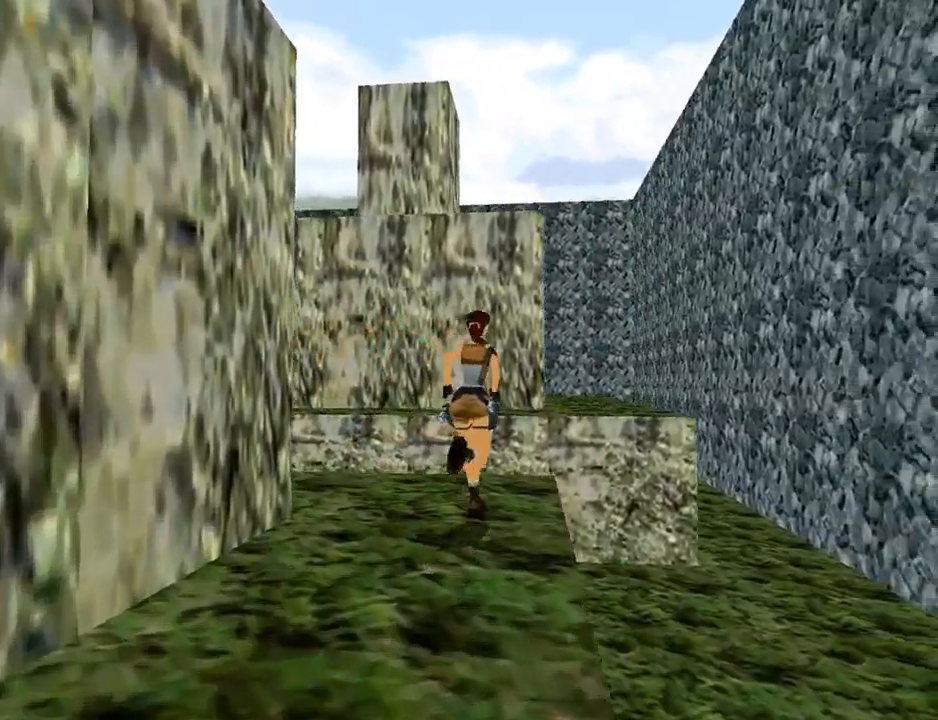
{"buttons": ["TRIANGLE", "L1", "DPAD_LEFT"], "left_stick": "center", "right_stick": "center", "events": [[33, "DPAD_RIGHT", "down"], [200, "DPAD_RIGHT", "up"], [267, "SQUARE", "up"], [333, "DPAD_LEFT", "down"], [333, "DPAD_UP", "up"], [333, "TRIANGLE", "down"], [500, "L1", "down"]]}
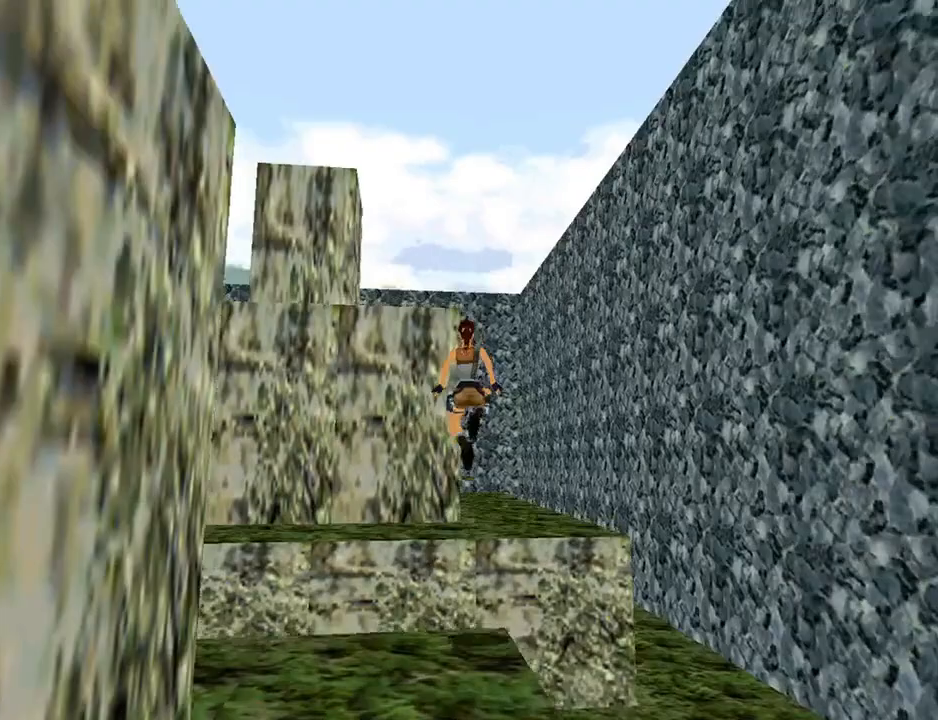
{"buttons": ["L1", "DPAD_LEFT"], "left_stick": "center", "right_stick": "center", "events": [[67, "TRIANGLE", "up"]]}
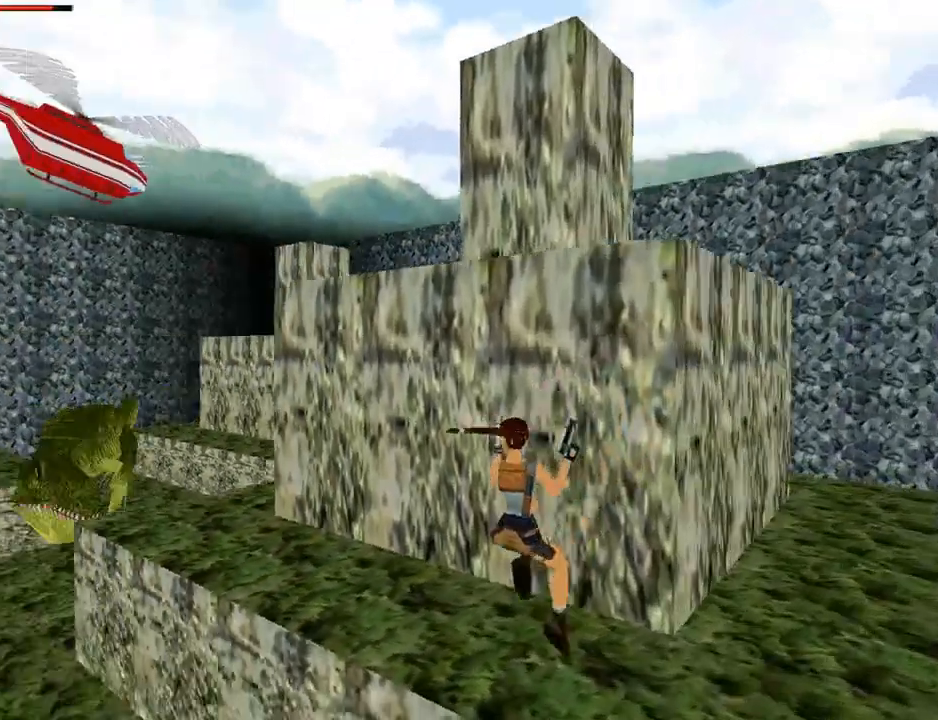
{"buttons": ["L1", "DPAD_LEFT"], "left_stick": "center", "right_stick": "center", "events": []}
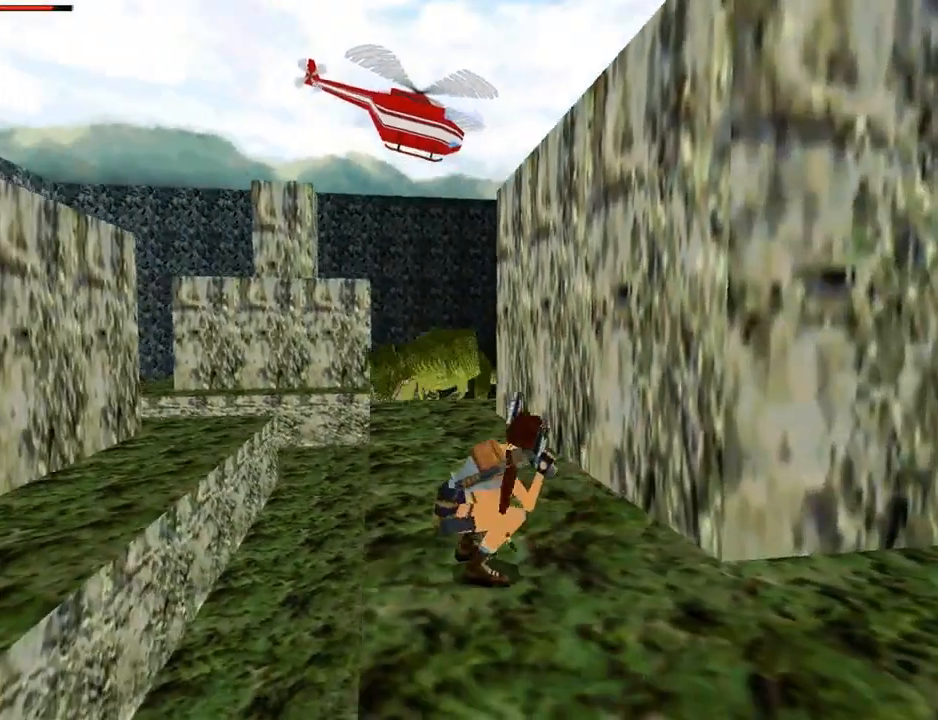
{"buttons": ["DPAD_LEFT"], "left_stick": "center", "right_stick": "center", "events": [[467, "L1", "up"]]}
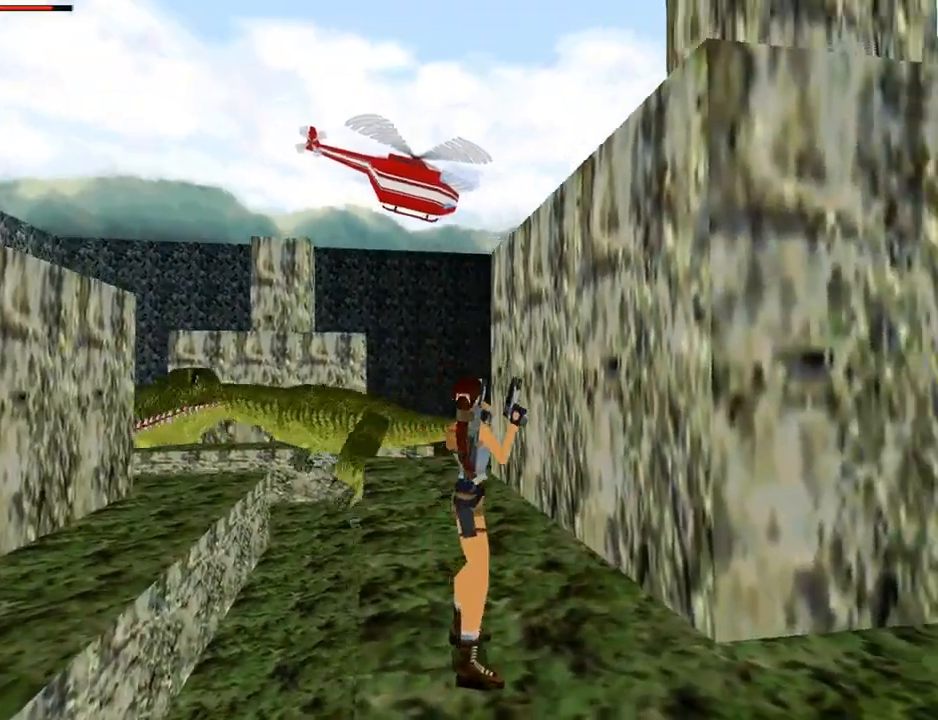
{"buttons": ["CROSS", "DPAD_LEFT"], "left_stick": "center", "right_stick": "center", "events": [[167, "CROSS", "down"]]}
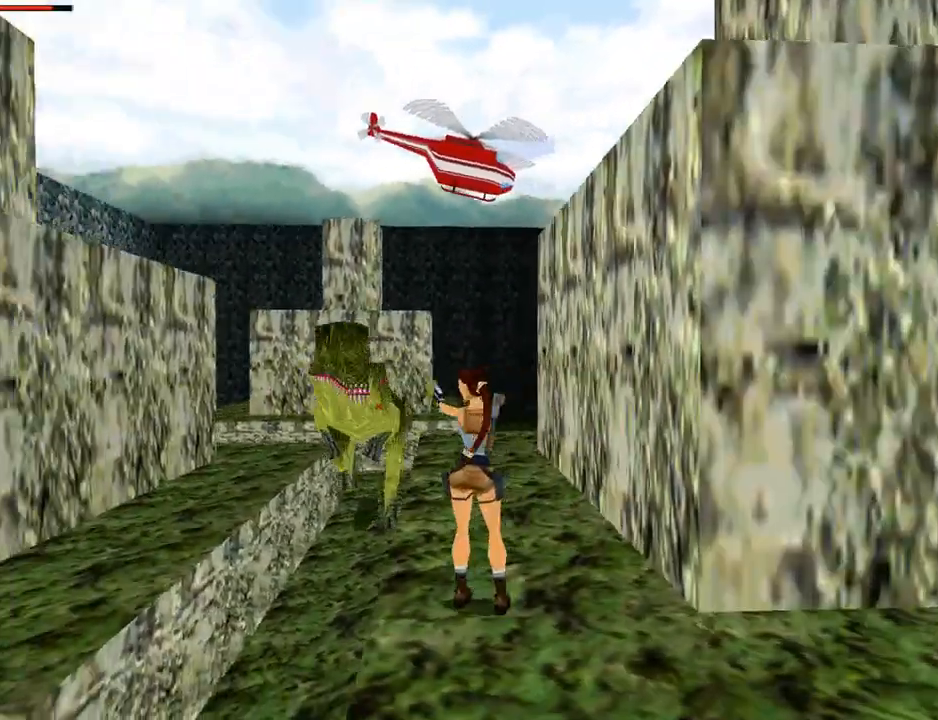
{"buttons": ["CROSS", "DPAD_DOWN"], "left_stick": "center", "right_stick": "center", "events": [[100, "DPAD_LEFT", "up"], [467, "DPAD_DOWN", "down"]]}
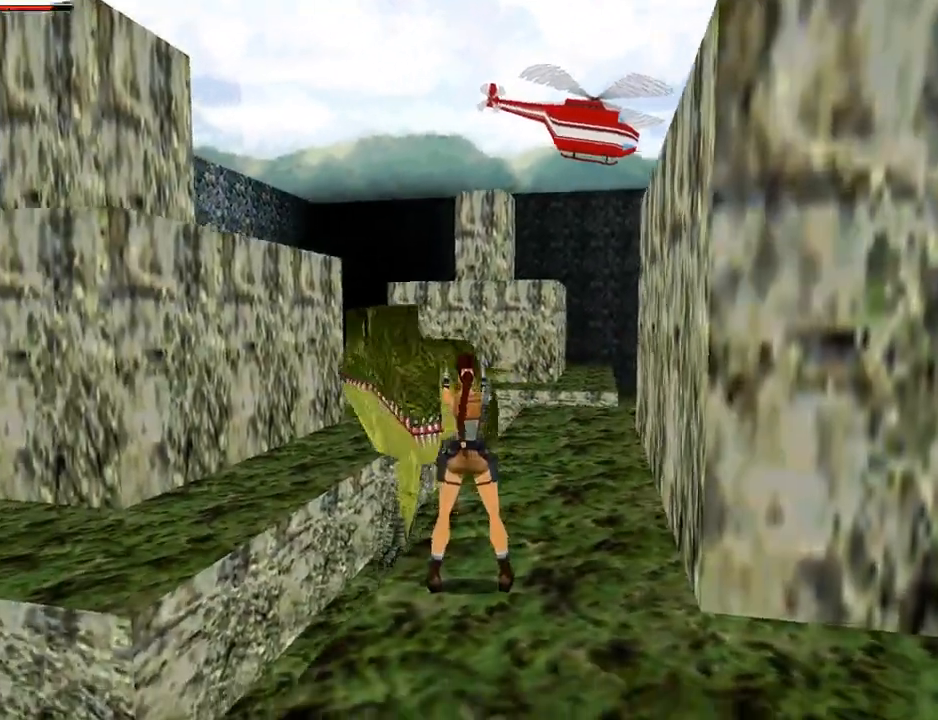
{"buttons": ["CROSS", "DPAD_DOWN", "DPAD_LEFT"], "left_stick": "center", "right_stick": "center", "events": [[67, "DPAD_LEFT", "down"]]}
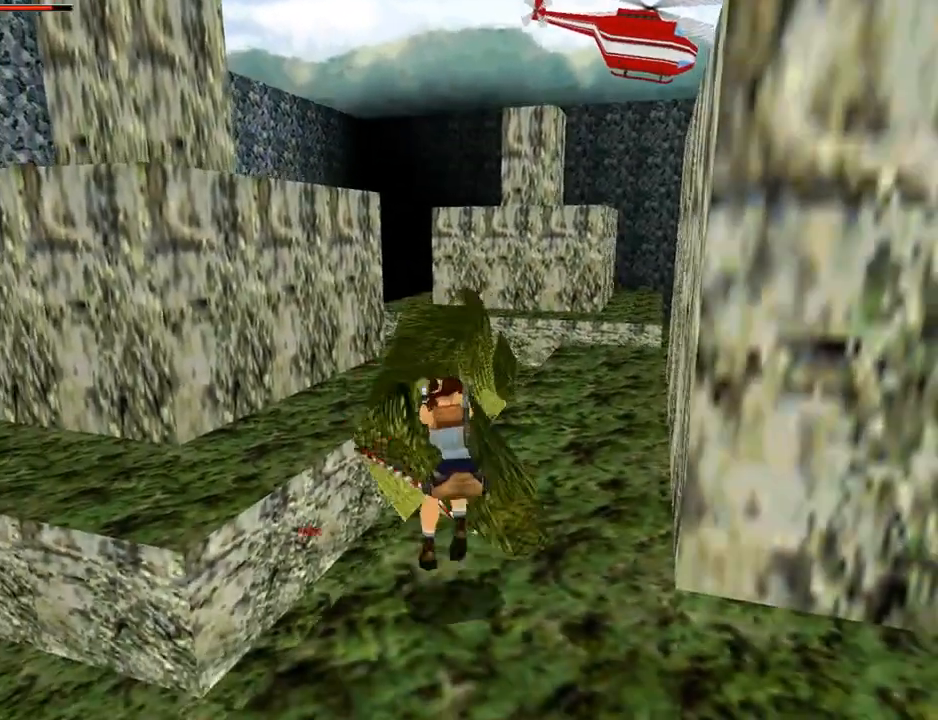
{"buttons": ["CROSS", "DPAD_DOWN"], "left_stick": "center", "right_stick": "center", "events": [[467, "DPAD_LEFT", "up"]]}
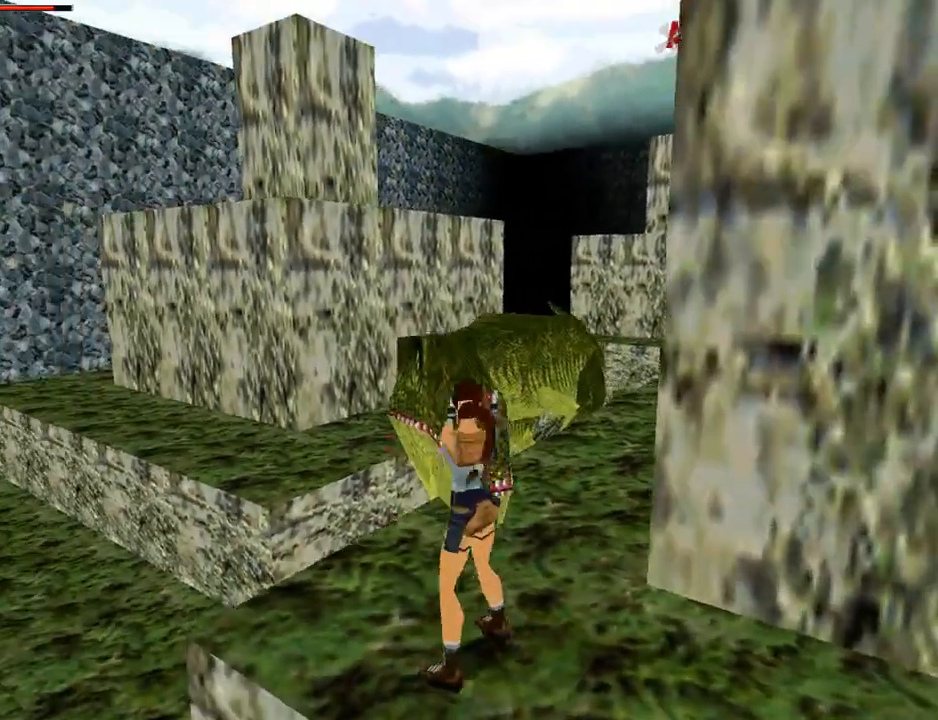
{"buttons": ["CROSS", "DPAD_DOWN"], "left_stick": "center", "right_stick": "center", "events": [[233, "DPAD_LEFT", "down"], [500, "DPAD_LEFT", "up"]]}
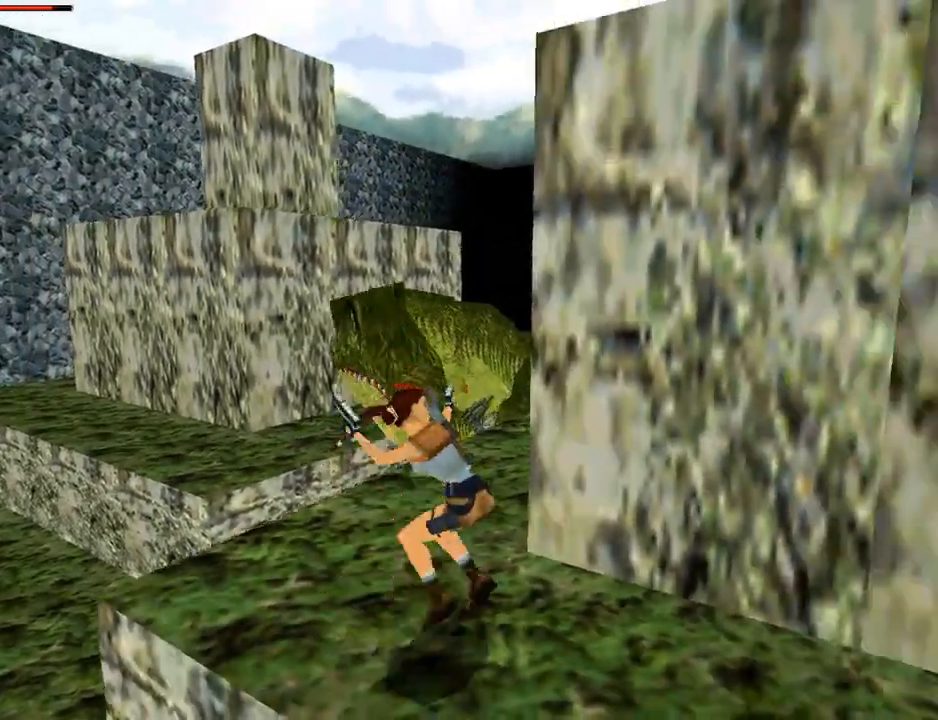
{"buttons": ["CROSS"], "left_stick": "center", "right_stick": "center", "events": [[200, "DPAD_DOWN", "up"]]}
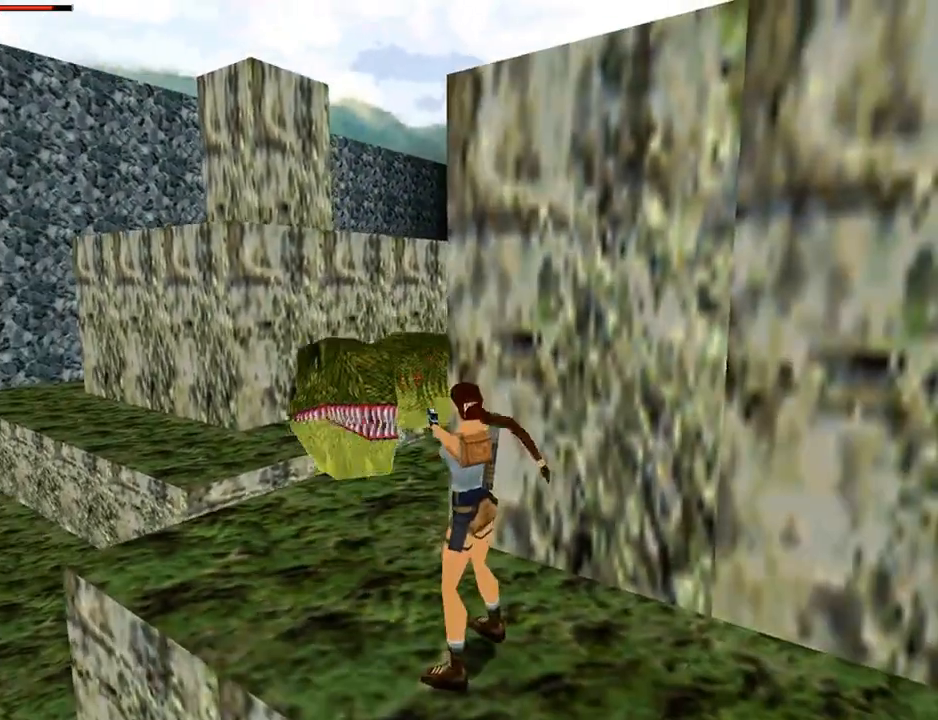
{"buttons": ["CROSS"], "left_stick": "center", "right_stick": "center", "events": []}
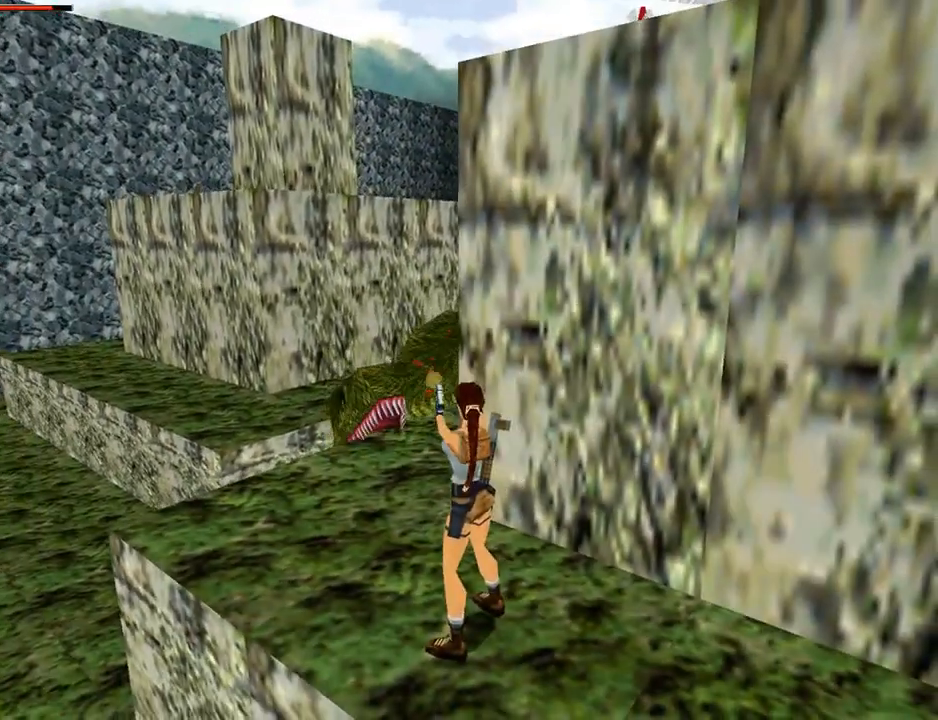
{"buttons": ["CROSS"], "left_stick": "center", "right_stick": "center", "events": []}
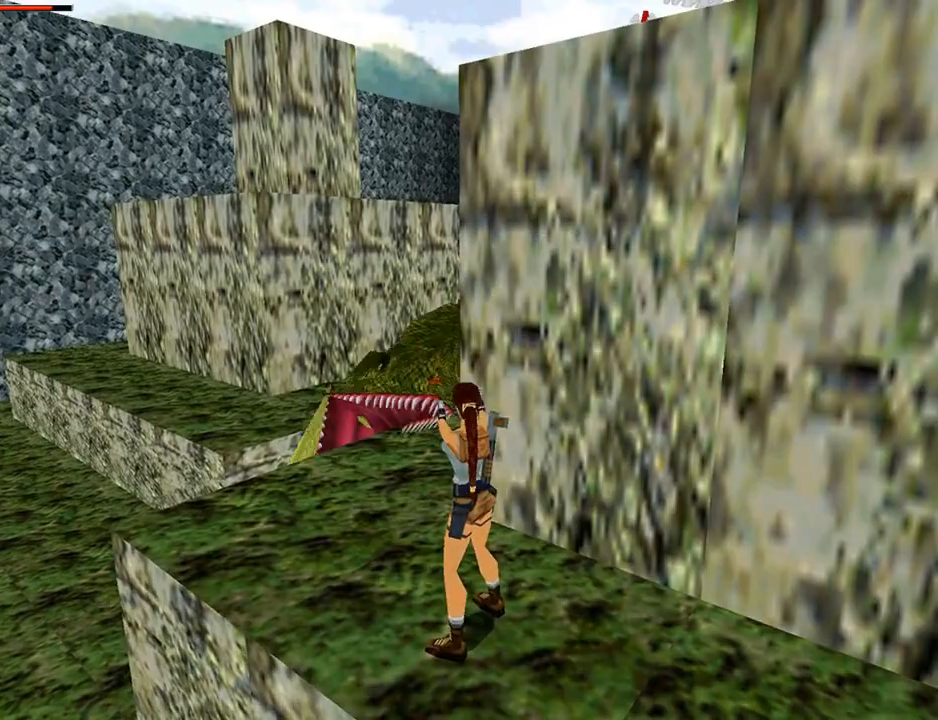
{"buttons": ["CROSS"], "left_stick": "center", "right_stick": "center", "events": []}
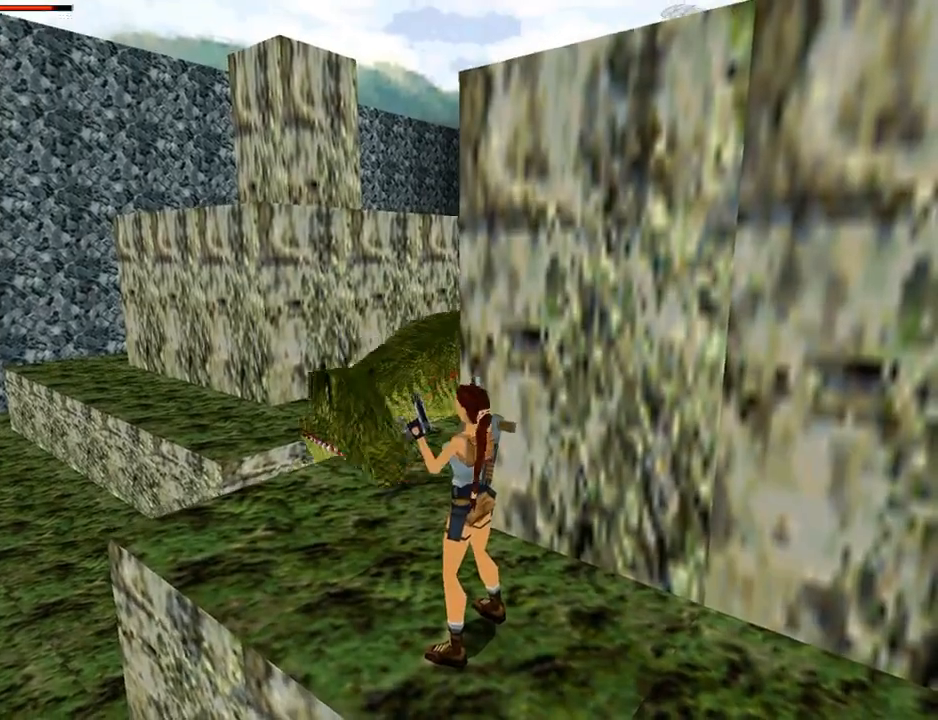
{"buttons": ["CROSS"], "left_stick": "center", "right_stick": "center", "events": []}
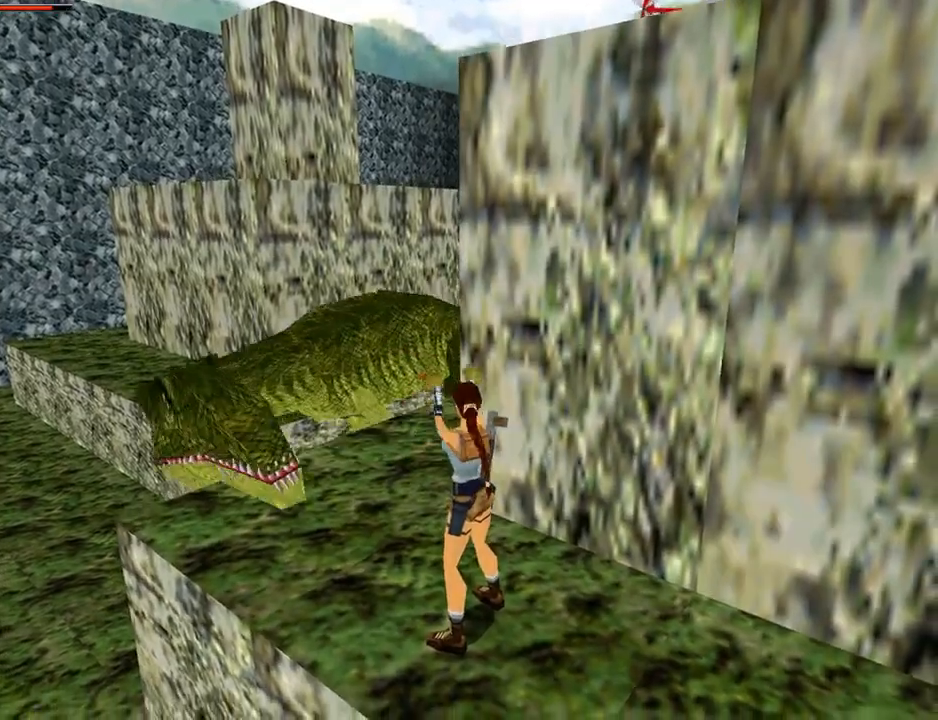
{"buttons": ["CROSS"], "left_stick": "center", "right_stick": "center", "events": []}
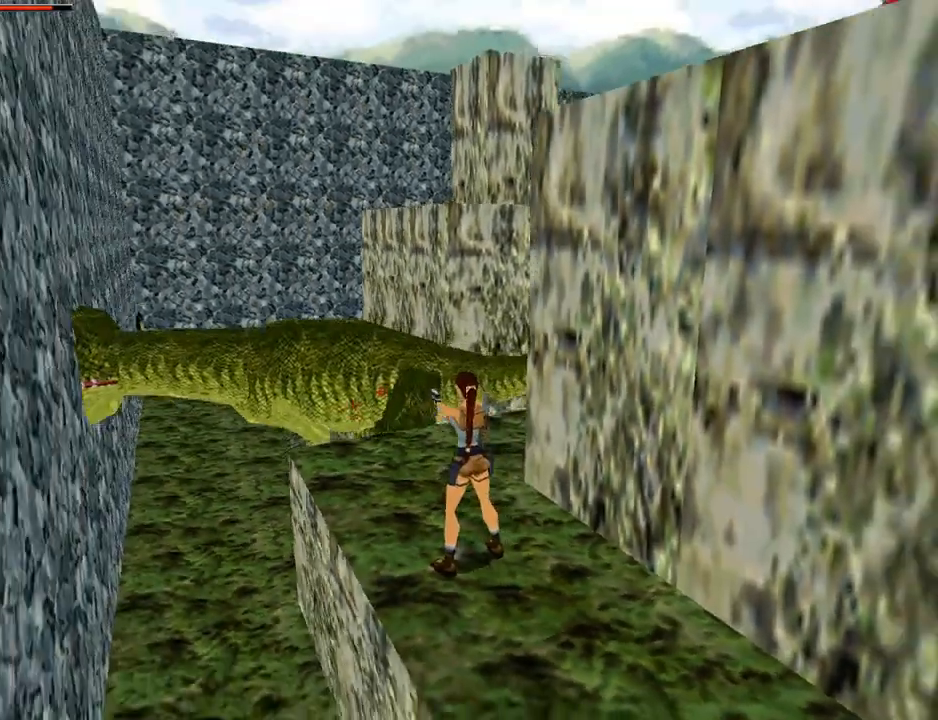
{"buttons": ["CROSS"], "left_stick": "center", "right_stick": "center", "events": [[333, "DPAD_LEFT", "down"], [433, "DPAD_LEFT", "up"]]}
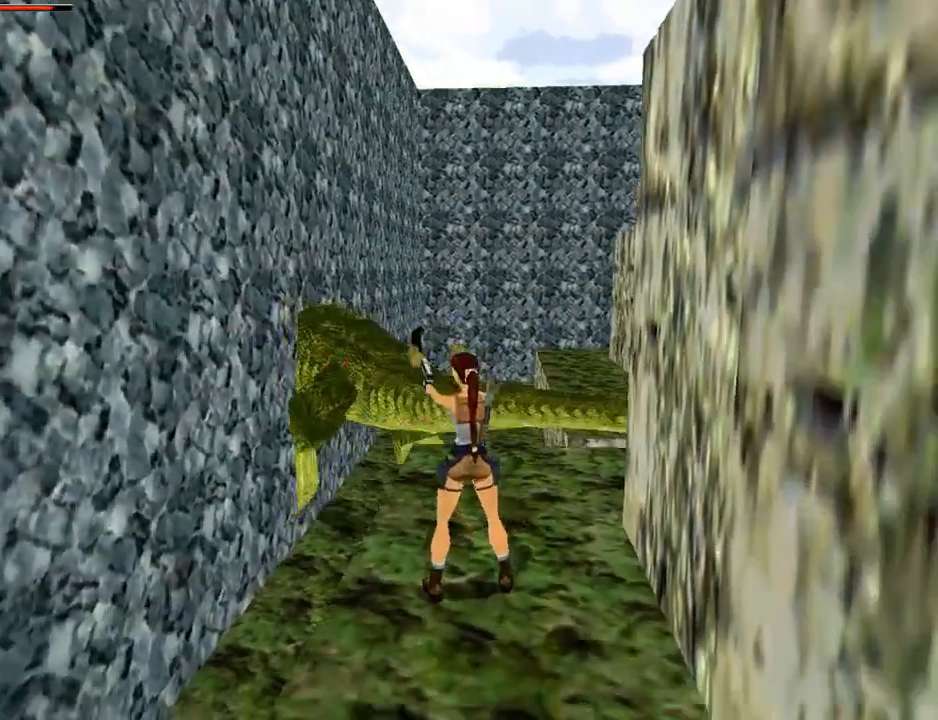
{"buttons": ["CROSS"], "left_stick": "center", "right_stick": "center", "events": []}
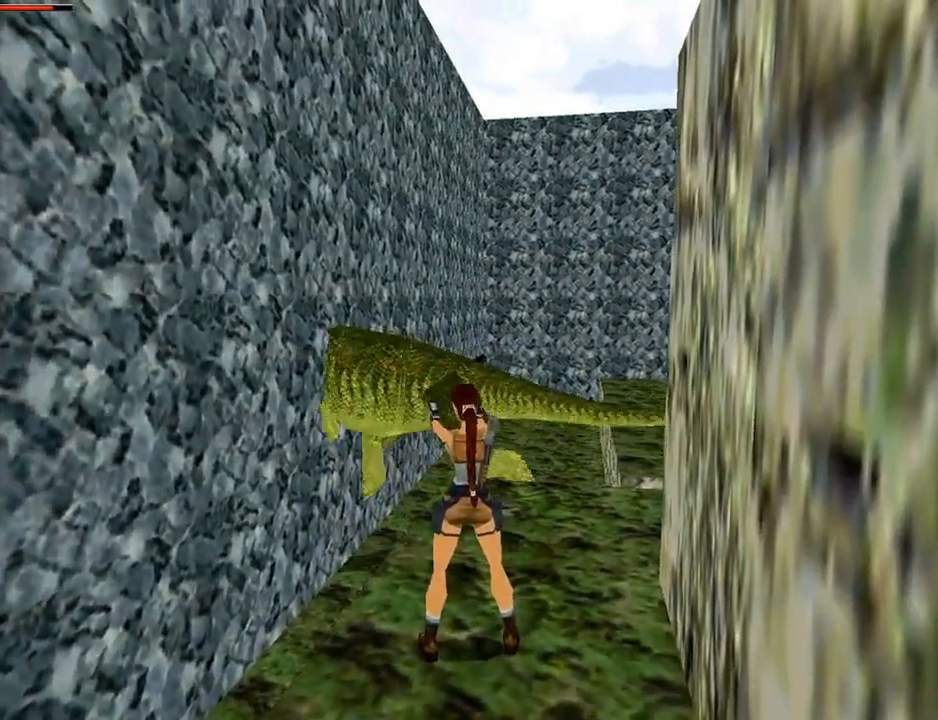
{"buttons": ["CROSS", "DPAD_DOWN"], "left_stick": "center", "right_stick": "center", "events": [[400, "DPAD_DOWN", "down"]]}
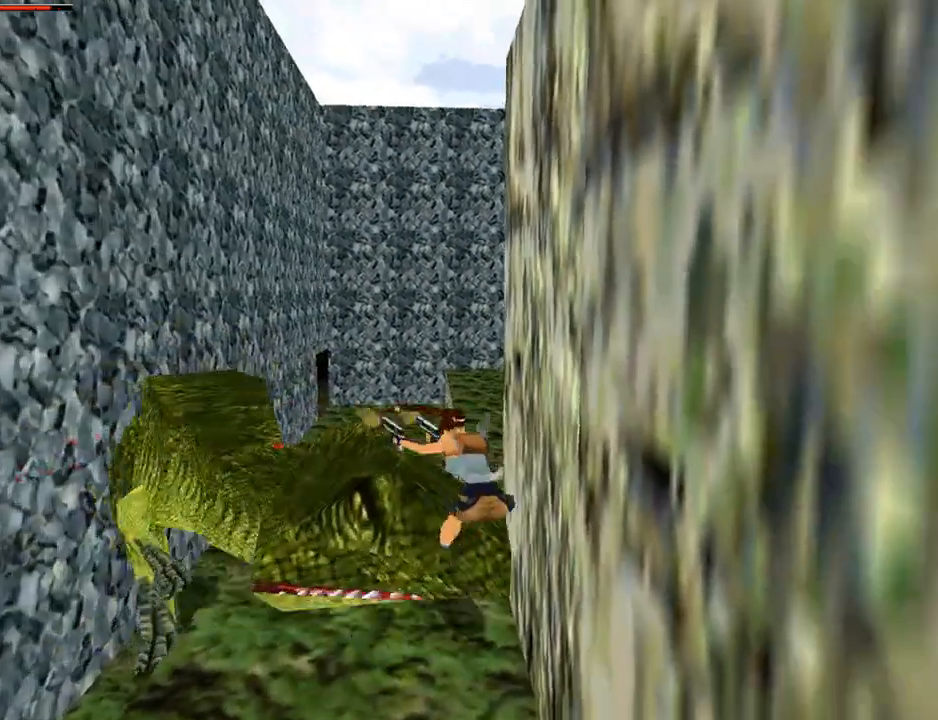
{"buttons": ["CROSS", "DPAD_DOWN"], "left_stick": "center", "right_stick": "center", "events": []}
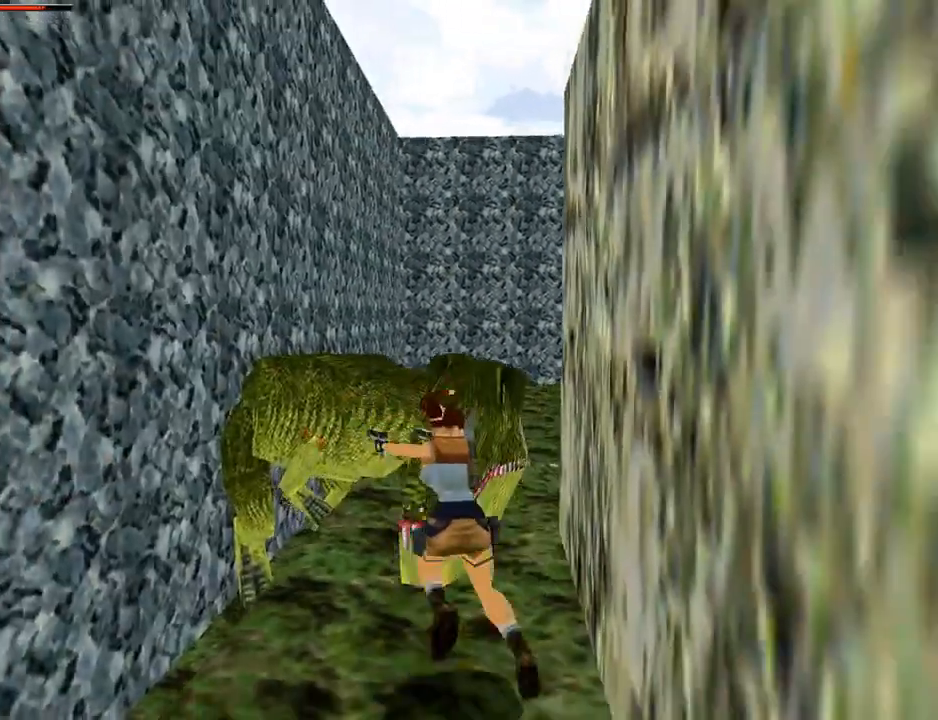
{"buttons": ["CROSS", "DPAD_DOWN", "DPAD_RIGHT"], "left_stick": "center", "right_stick": "center", "events": [[67, "DPAD_RIGHT", "down"], [100, "DPAD_RIGHT", "up"], [467, "DPAD_RIGHT", "down"]]}
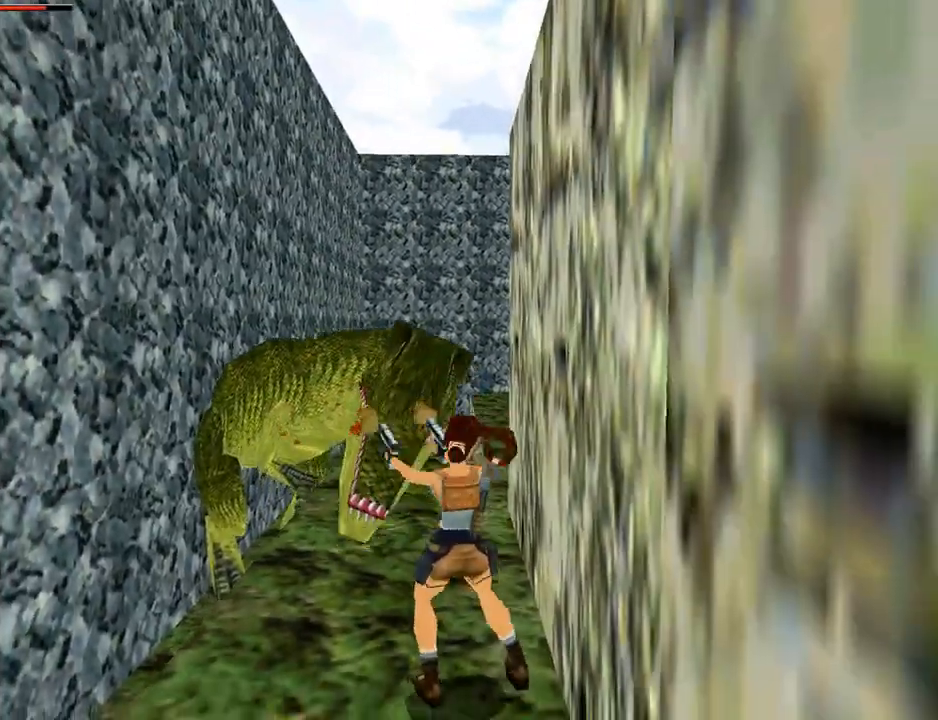
{"buttons": ["CROSS", "DPAD_DOWN"], "left_stick": "center", "right_stick": "center", "events": [[500, "DPAD_RIGHT", "up"]]}